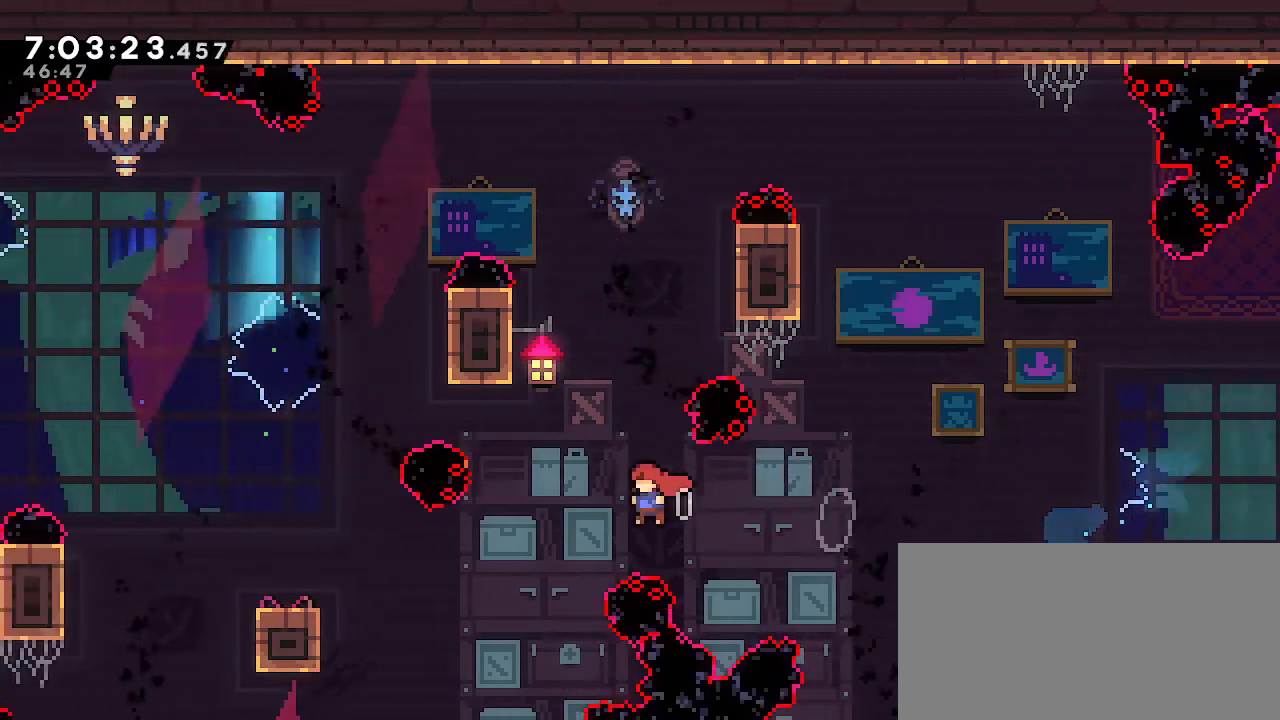
Gameplay with a controller (Nintendo layout); each line is a JSON object with the inputs held at the frame after it (dt_ms = milliseconds from this image to that frame). "events" lists button and stick changes between this image and that frame as [ms after this image, input, new state], when the widget could be followed in between. Not read: DPAD_DOWN DPAD_LEFT DPAD_RIGHT DPAD_UP L3 R3 START.
{"dt_ms": 500, "buttons": ["A", "R1"], "left_stick": "left", "right_stick": "center", "events": [[150, "R1", "down"], [183, "left_stick", "left"]]}
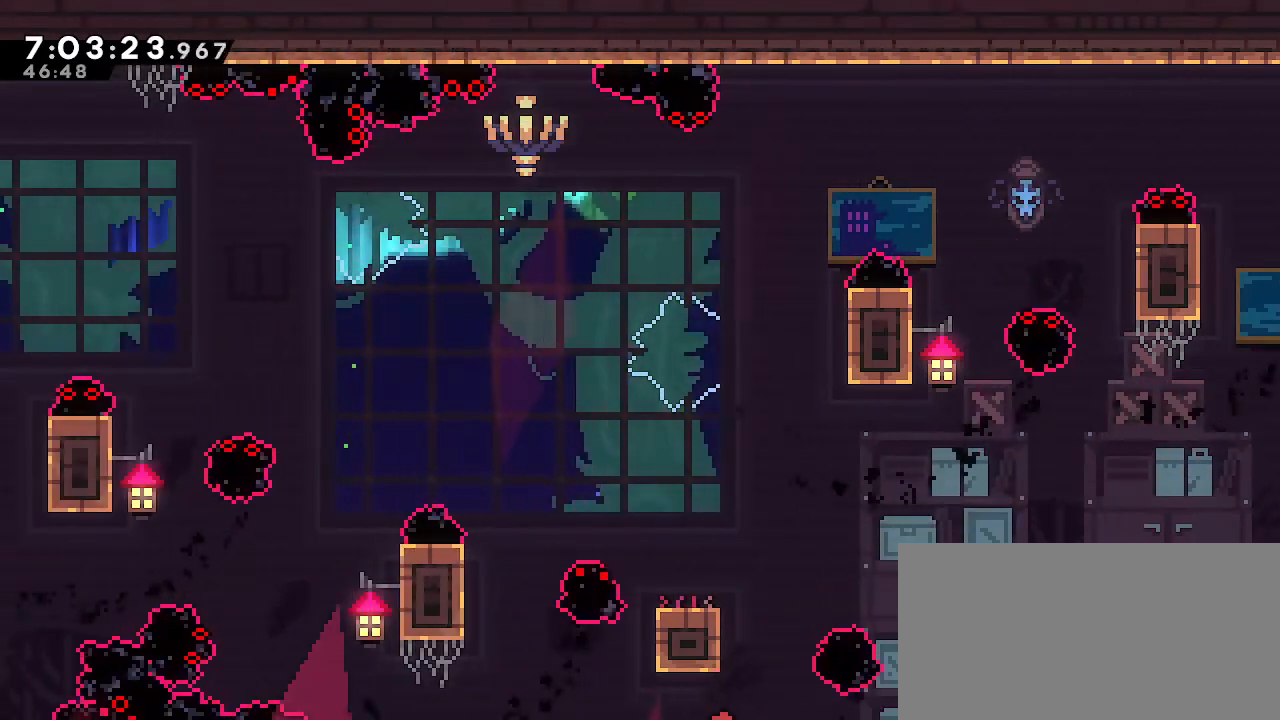
{"dt_ms": 500, "buttons": [], "left_stick": "center", "right_stick": "center", "events": [[50, "left_stick", "up-left"], [267, "A", "up"], [333, "left_stick", "center"], [467, "R1", "up"]]}
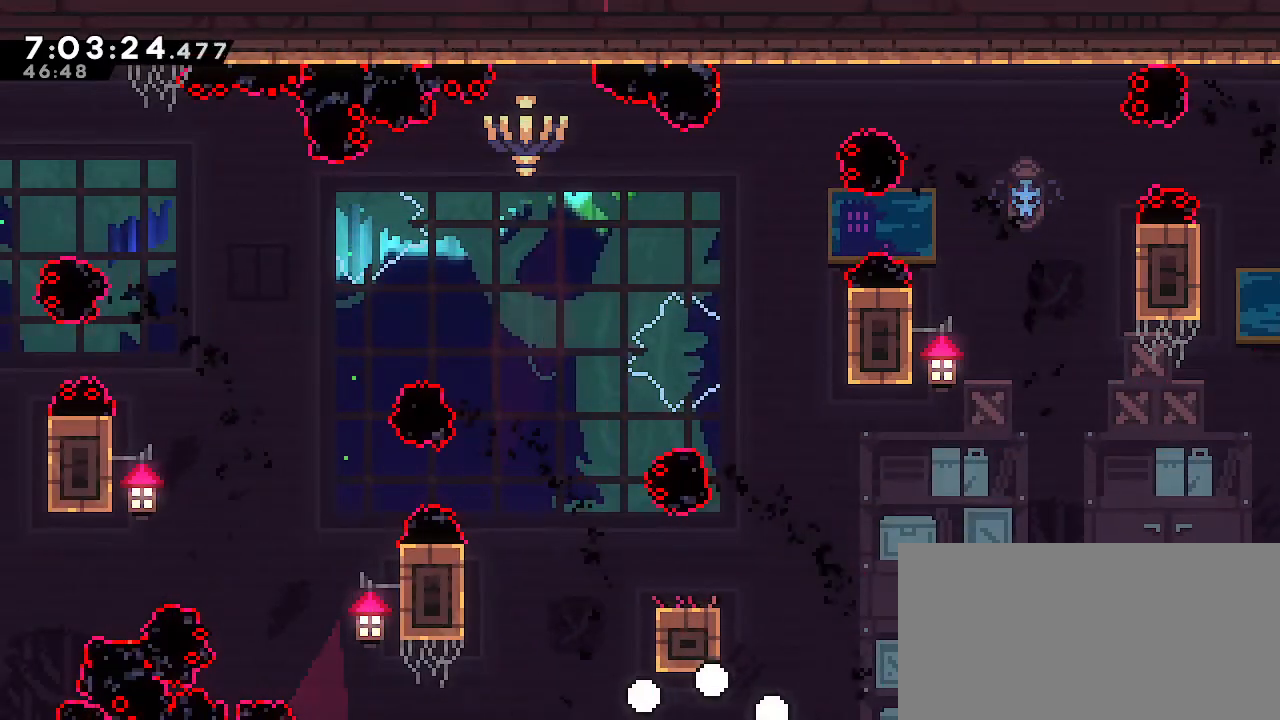
{"dt_ms": 500, "buttons": [], "left_stick": "center", "right_stick": "center", "events": []}
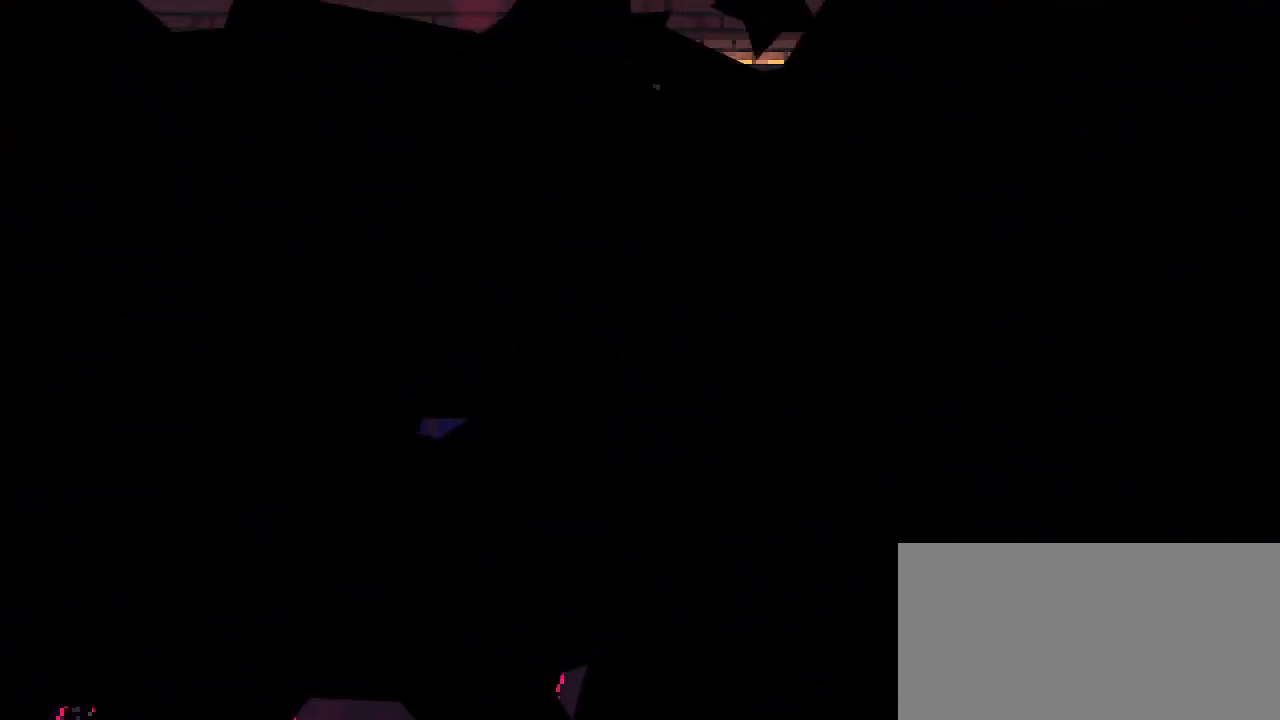
{"dt_ms": 500, "buttons": [], "left_stick": "center", "right_stick": "center", "events": []}
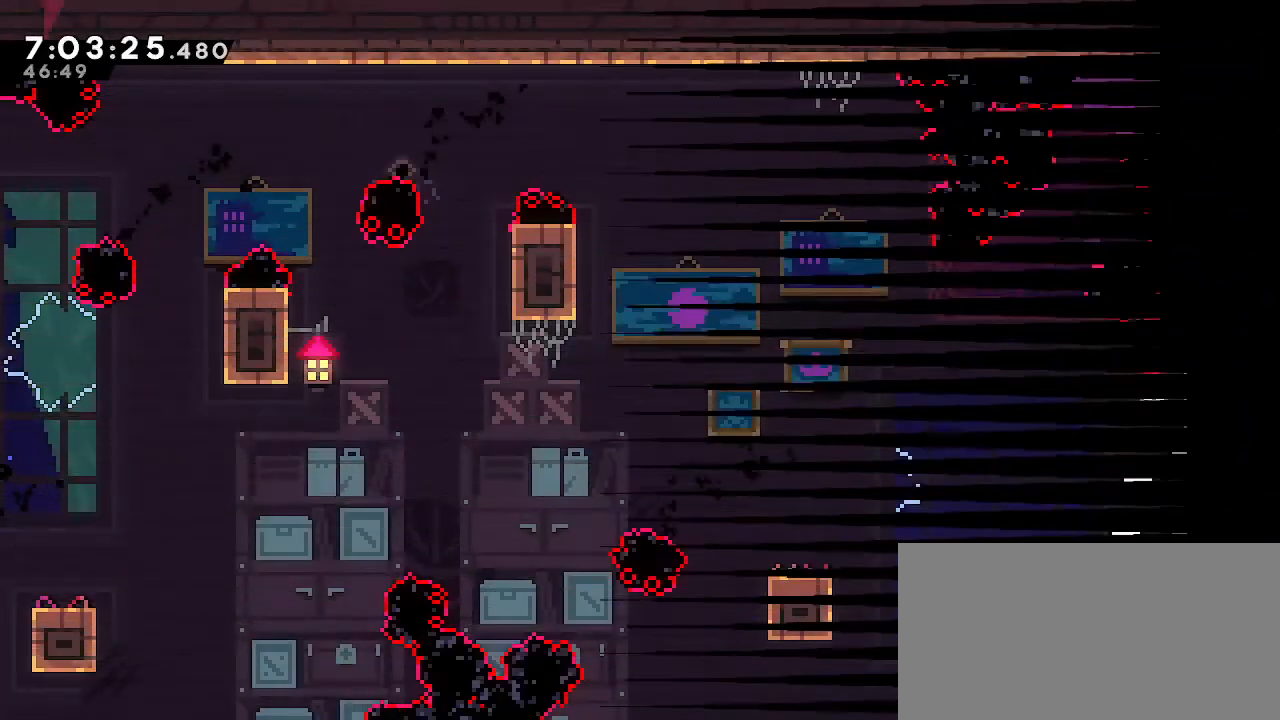
{"dt_ms": 500, "buttons": [], "left_stick": "center", "right_stick": "center", "events": []}
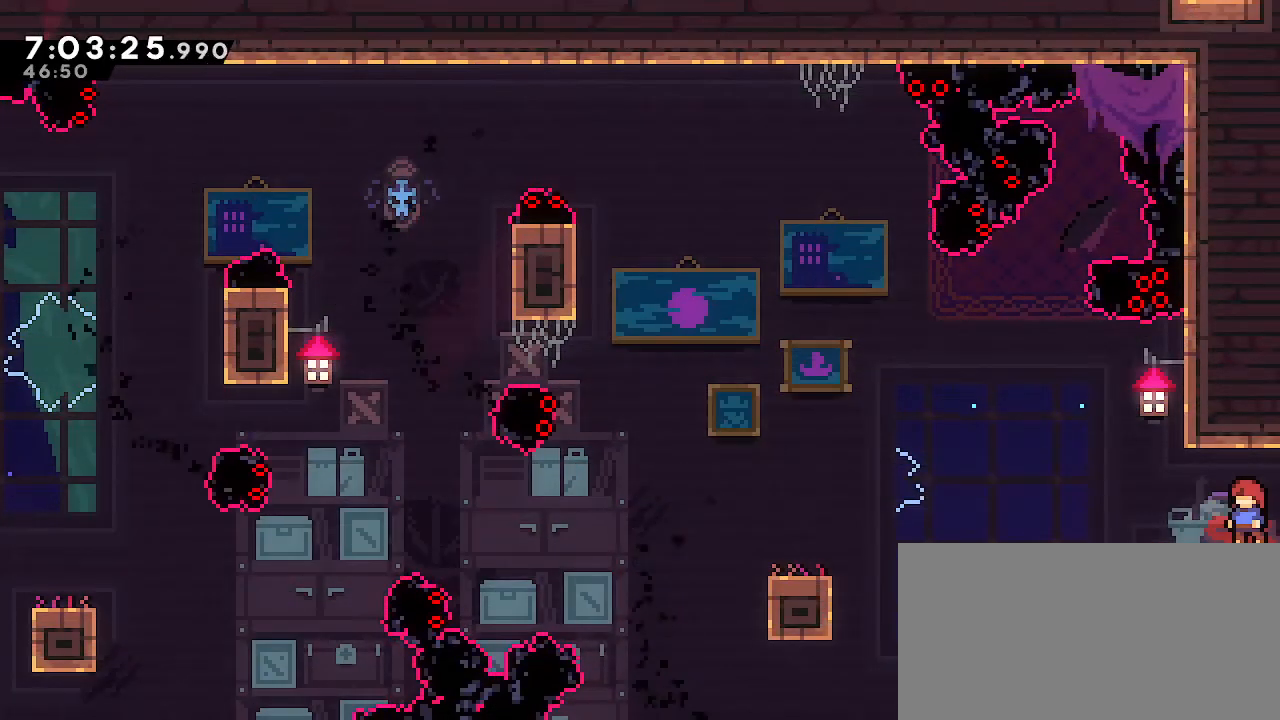
{"dt_ms": 500, "buttons": [], "left_stick": "left", "right_stick": "center", "events": [[483, "left_stick", "left"]]}
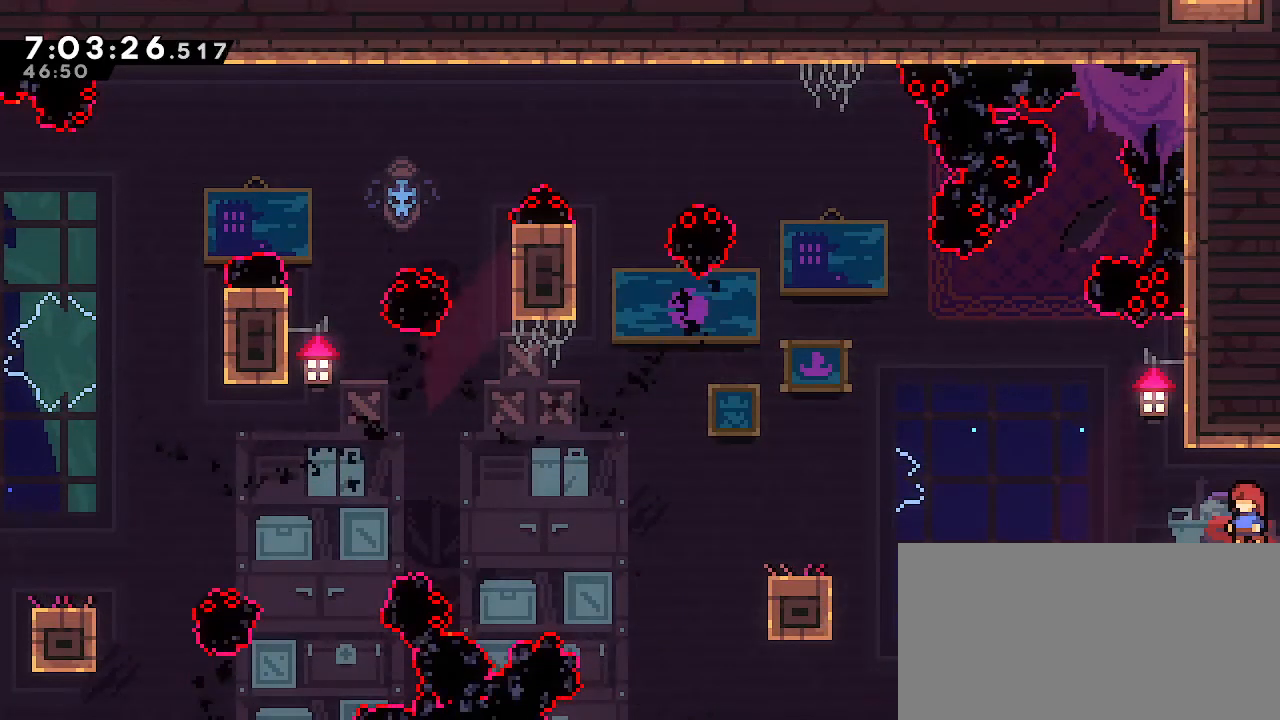
{"dt_ms": 500, "buttons": ["B"], "left_stick": "down-right", "right_stick": "center", "events": [[83, "left_stick", "center"], [133, "left_stick", "left"], [250, "A", "down"], [350, "A", "up"], [383, "left_stick", "down-right"], [450, "B", "down"]]}
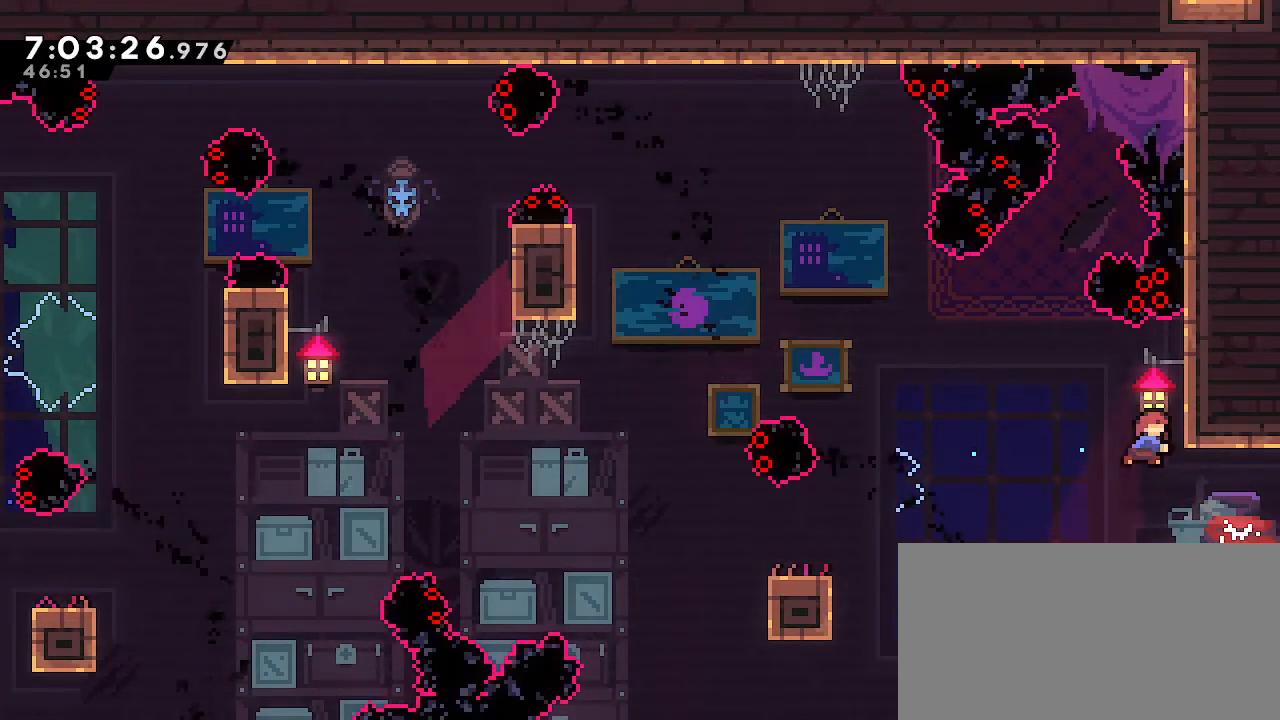
{"dt_ms": 500, "buttons": ["B"], "left_stick": "down-left", "right_stick": "center", "events": [[17, "left_stick", "center"], [67, "B", "up"], [83, "left_stick", "down-left"], [100, "A", "down"], [300, "A", "up"], [300, "B", "down"]]}
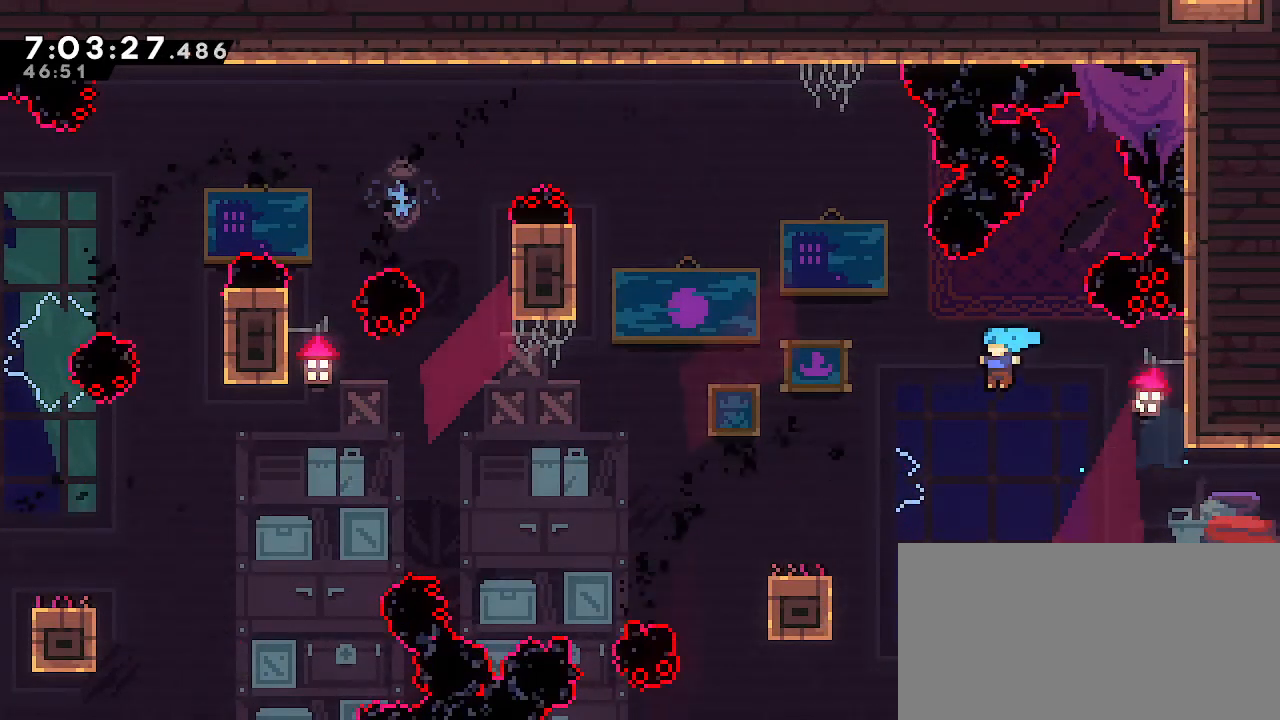
{"dt_ms": 1000, "buttons": ["R1"], "left_stick": "center", "right_stick": "center"}
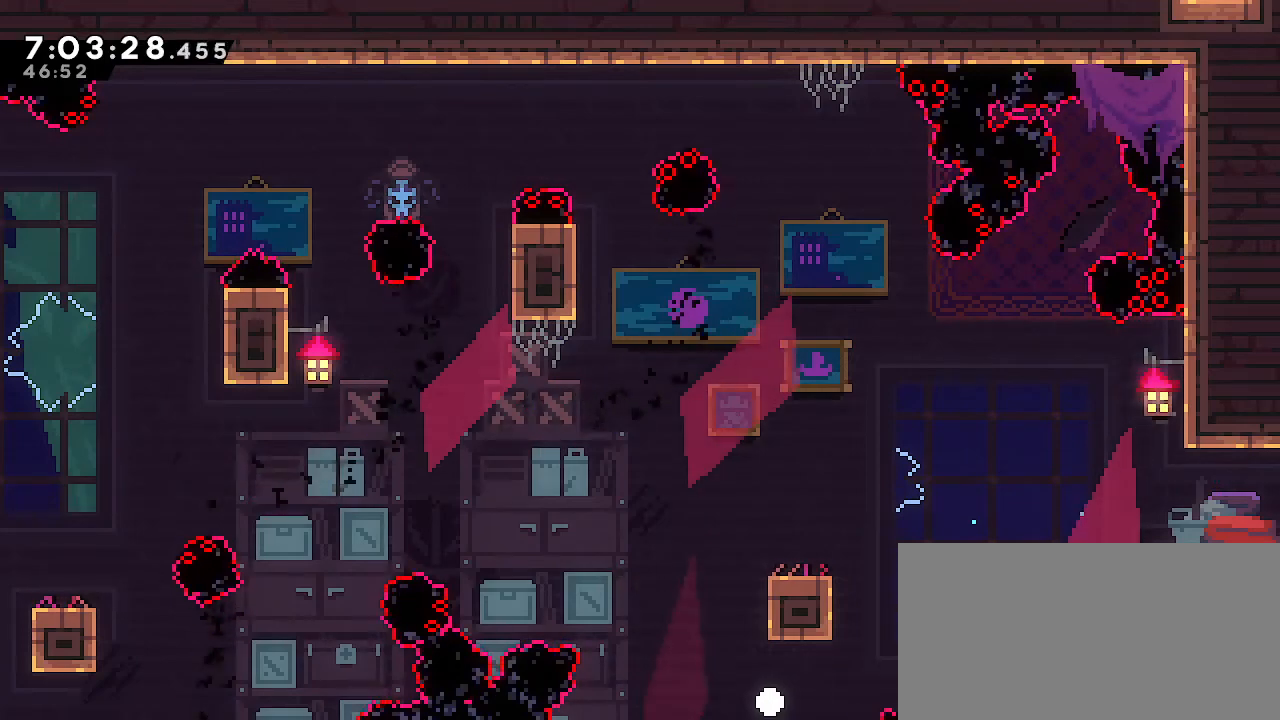
{"dt_ms": 1000, "buttons": [], "left_stick": "center", "right_stick": "center"}
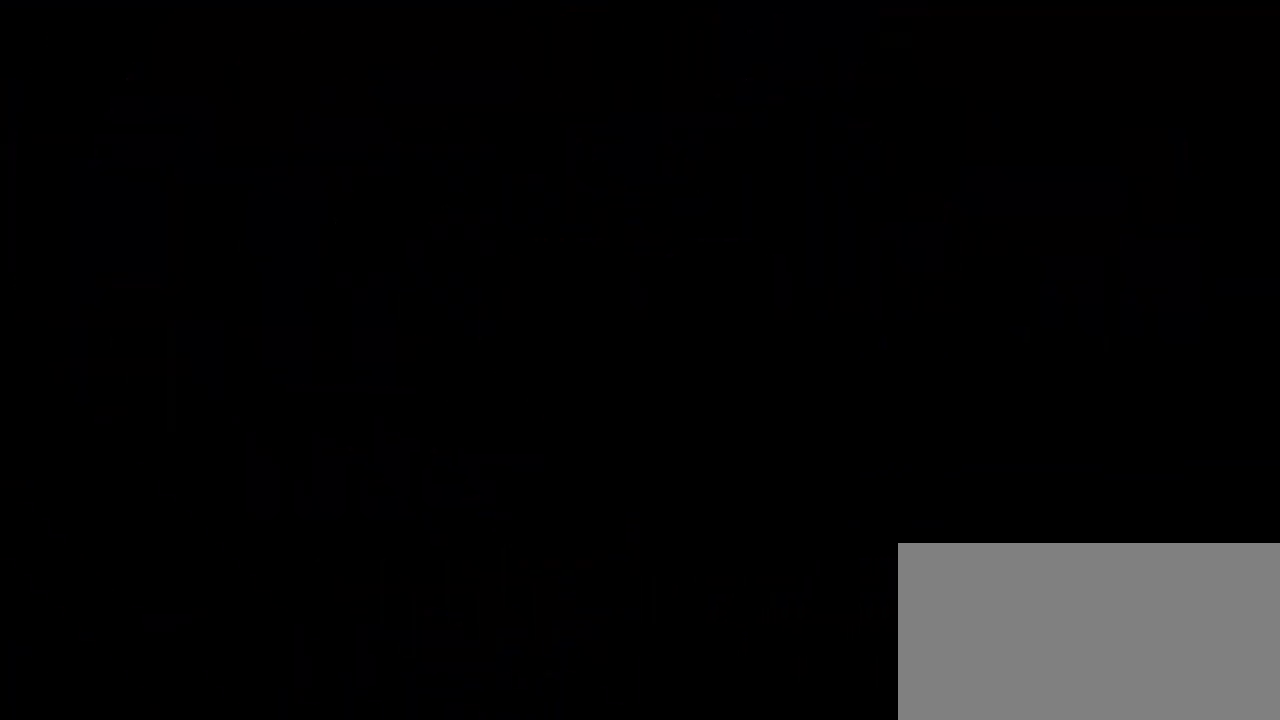
{"dt_ms": 500, "buttons": [], "left_stick": "right", "right_stick": "center", "events": [[367, "left_stick", "right"]]}